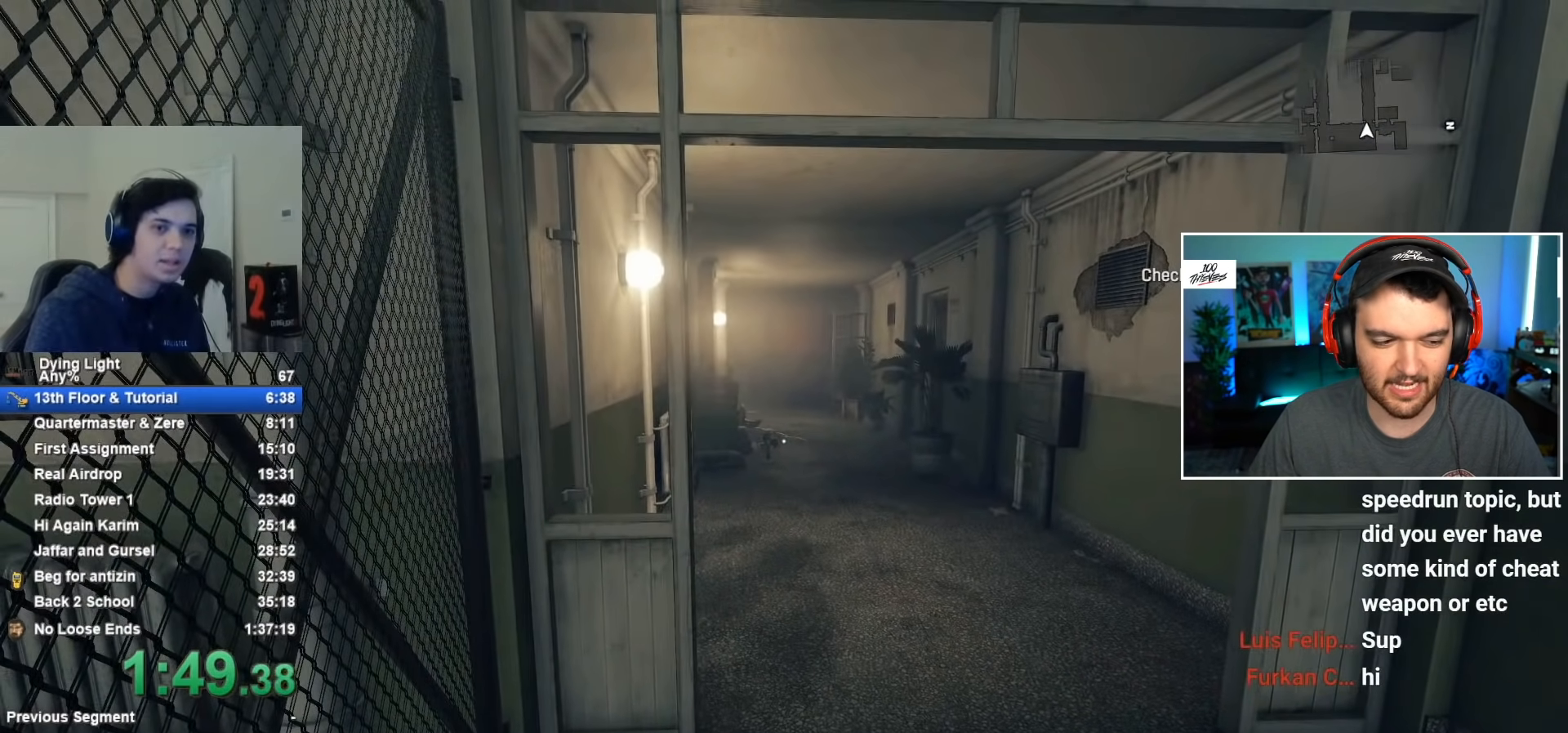
Gameplay with keyboard and mouse; each line is a JSON object with the keys and mouse buttons held at the frame after it. "events" lists presses ("down") and releases ("up") of "1", "2", "3", "4", "5", "a", "alt", "c", "caps_lock", "ctrl", "d", "e", "f", "g", "q", "r", "s", "shift", "space", "t", "tab", "v", "w", "x", "z", "mouse_left", "mouse_wheel" and "mouse_right" between this image and that frame as [ms after this image, input, new state], when the widget could be followed in between. "mouse_left", "mouse_wheel", "mouse_right" = the "left", "wheel", "right" buttons of the "mouse" list. No other keys are recorded. "wheel" means that the mouse wheel is clicked or scrolled. "mouse_move" is the direction in which the mouse moves at that frame (one of eight, or "still"), when it could be read.
{"keys": ["w"], "mouse": [], "mouse_move": "still", "events": []}
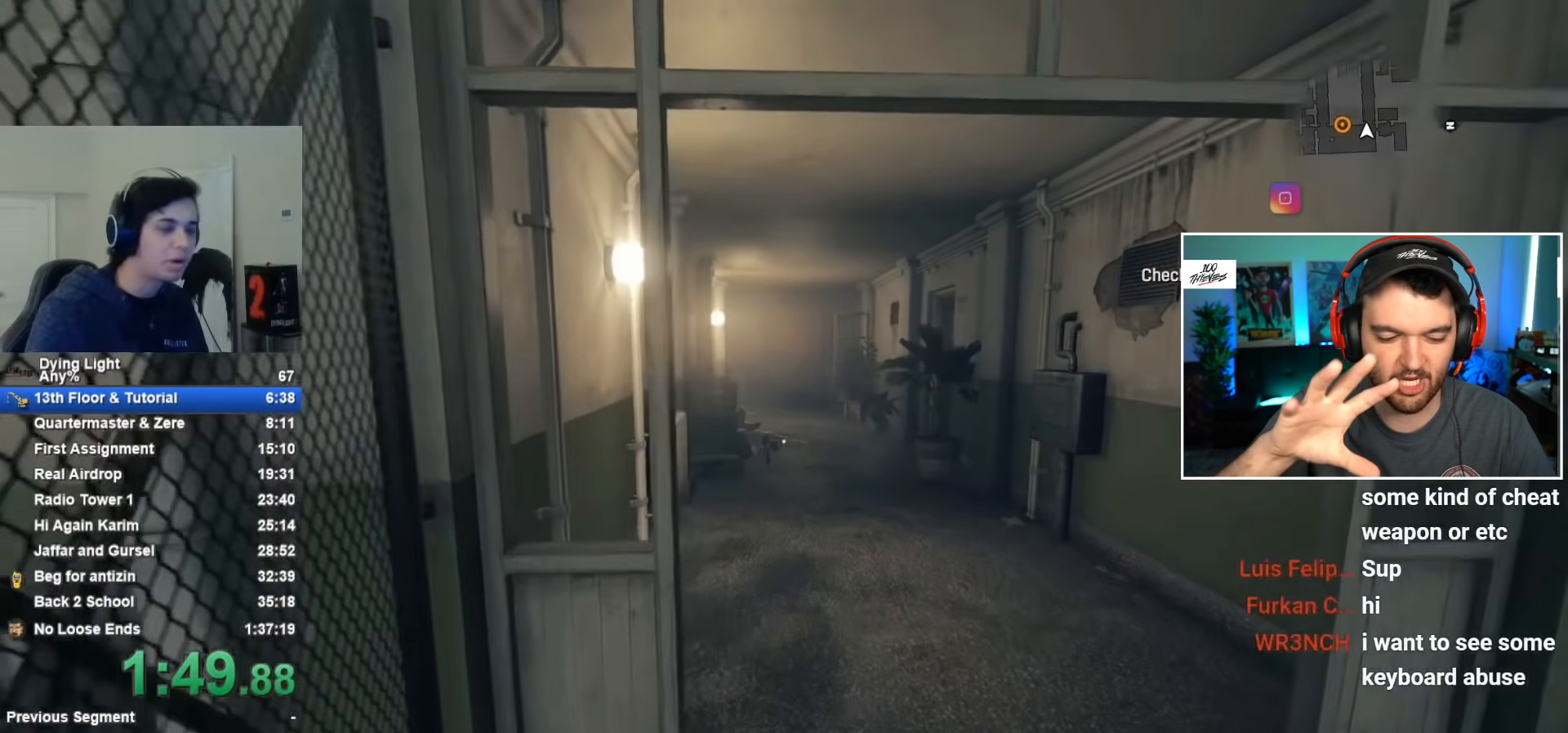
{"keys": ["w"], "mouse": [], "mouse_move": "still", "events": []}
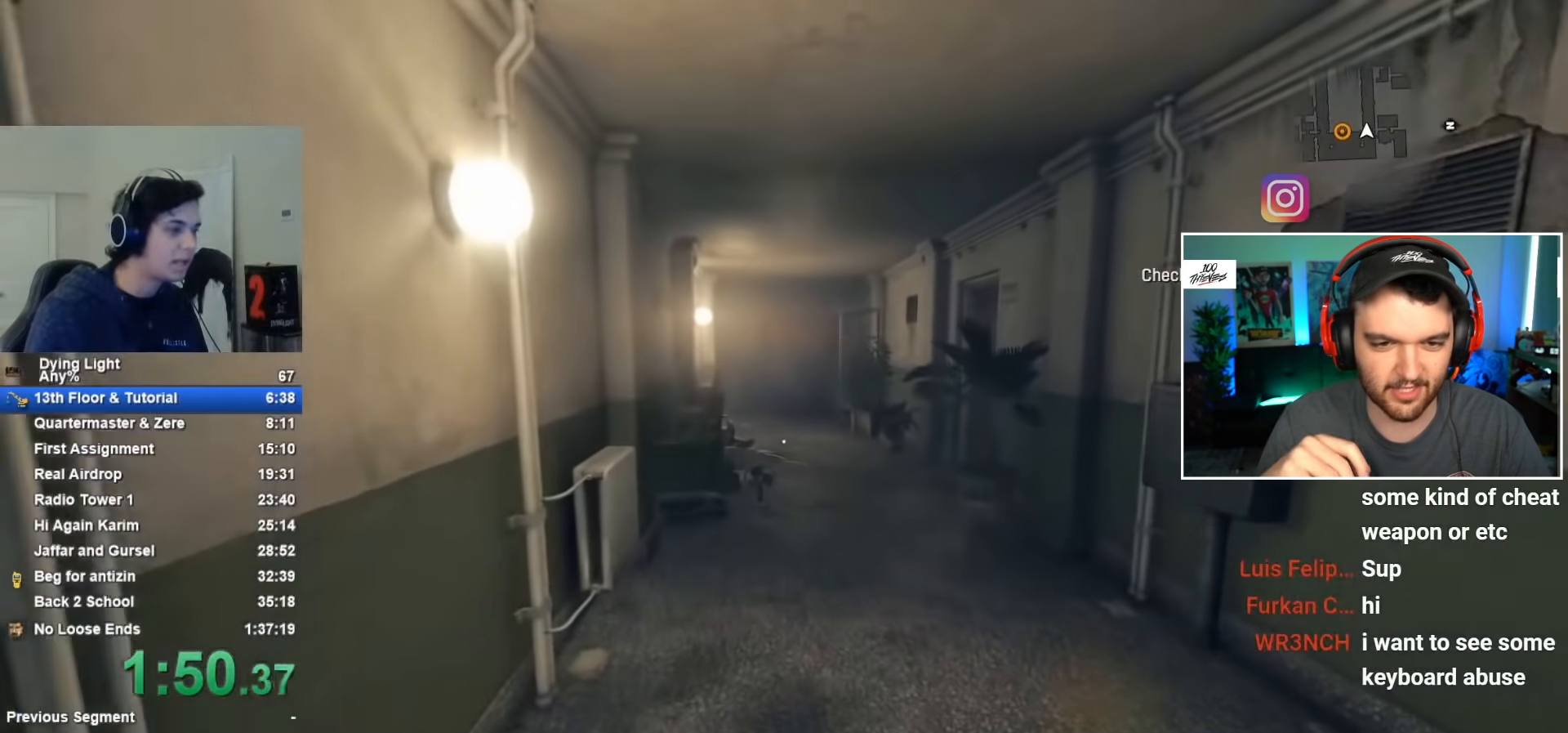
{"keys": ["w"], "mouse": [], "mouse_move": "still", "events": []}
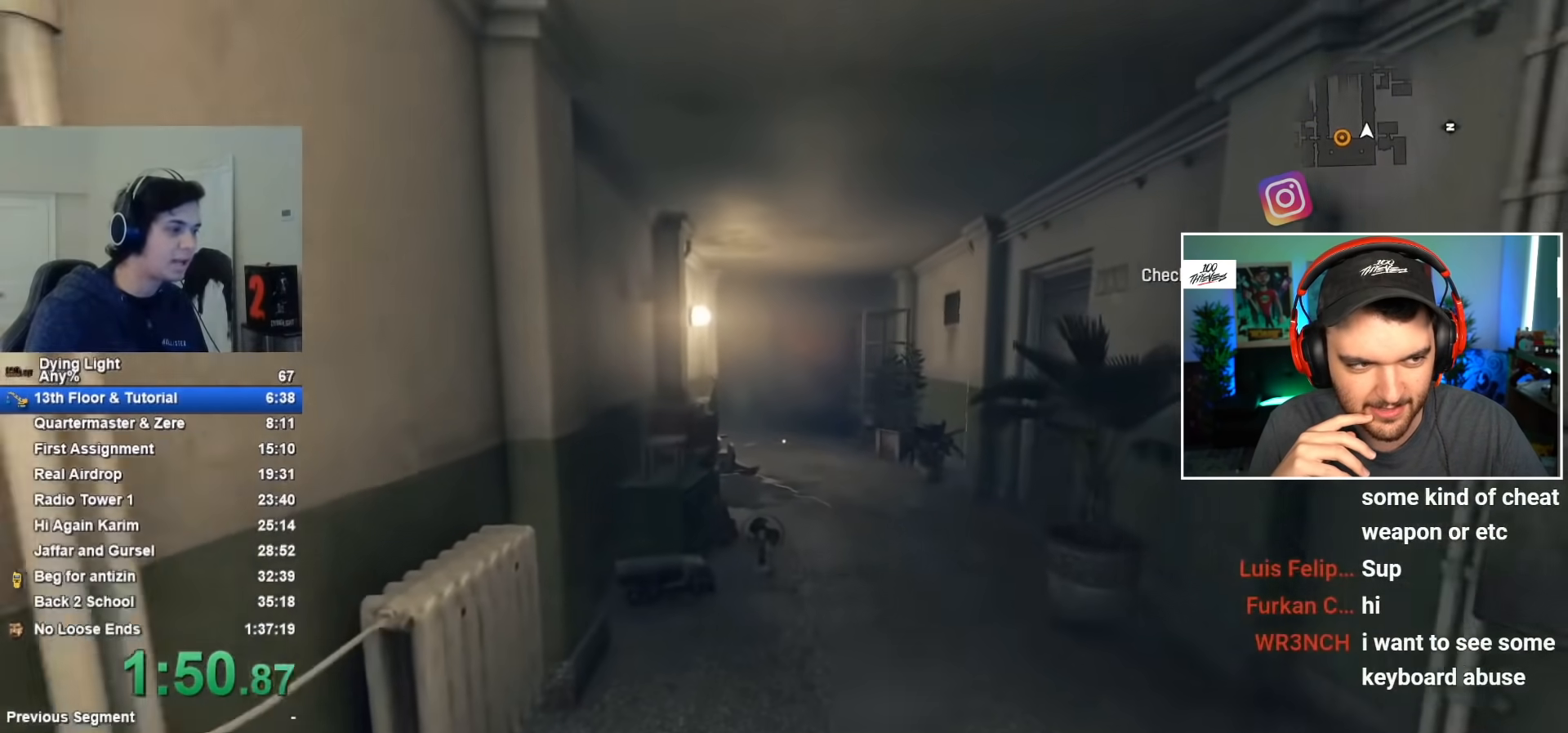
{"keys": ["w"], "mouse": [], "mouse_move": "still", "events": []}
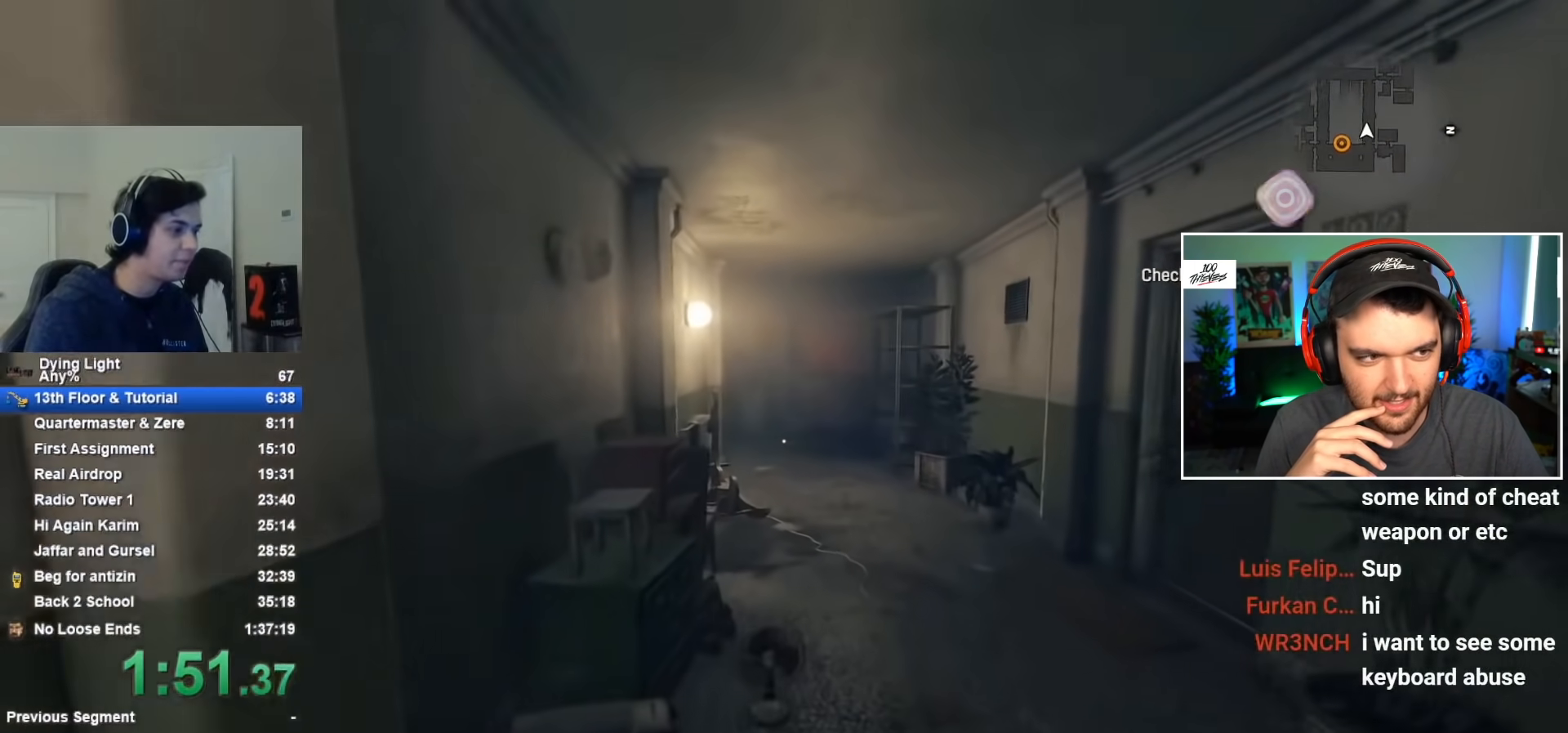
{"keys": ["w"], "mouse": [], "mouse_move": "still", "events": [[267, "space", "down"], [350, "space", "up"]]}
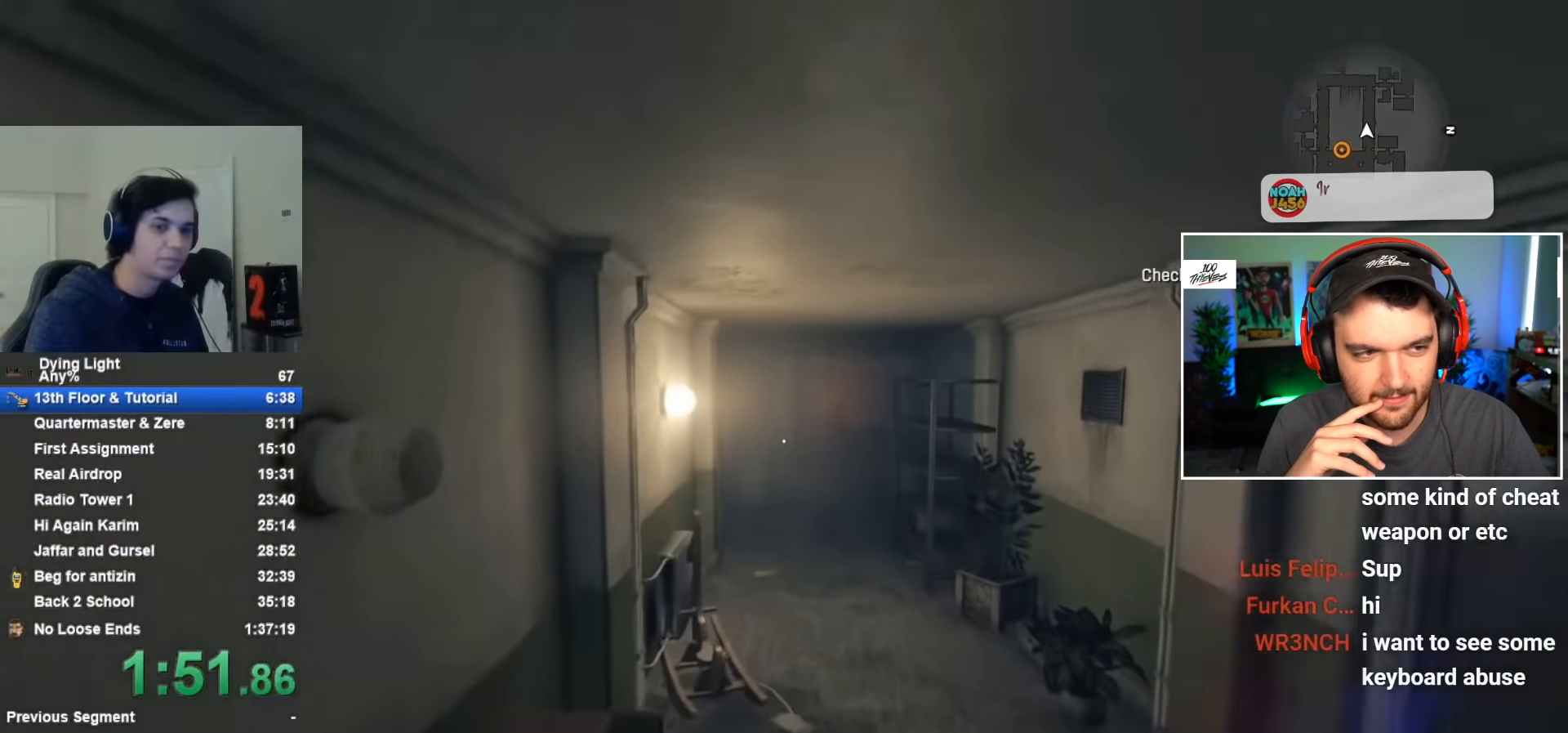
{"keys": ["d", "w"], "mouse": [], "mouse_move": "still", "events": [[467, "d", "down"]]}
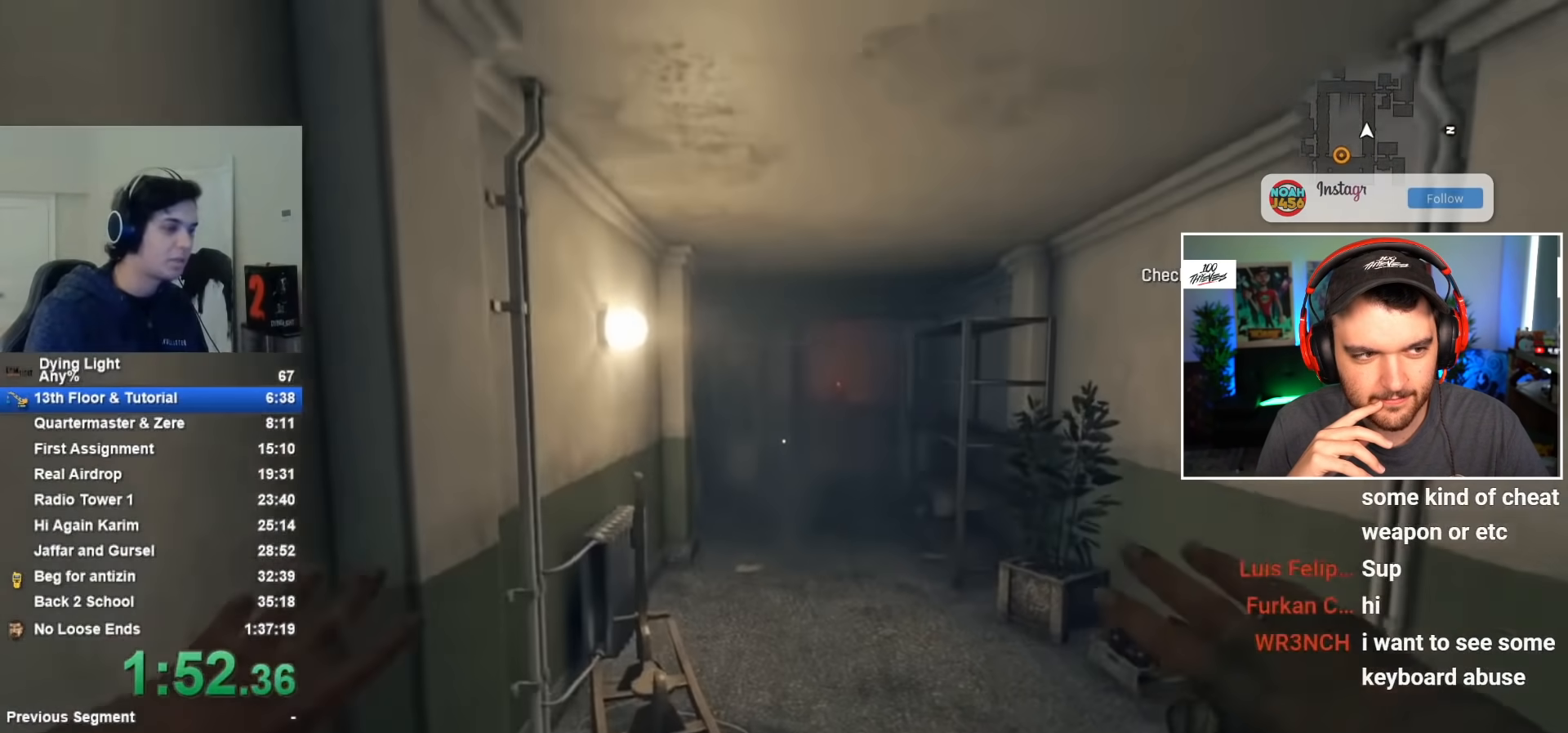
{"keys": ["w"], "mouse": [], "mouse_move": "still", "events": [[17, "d", "up"]]}
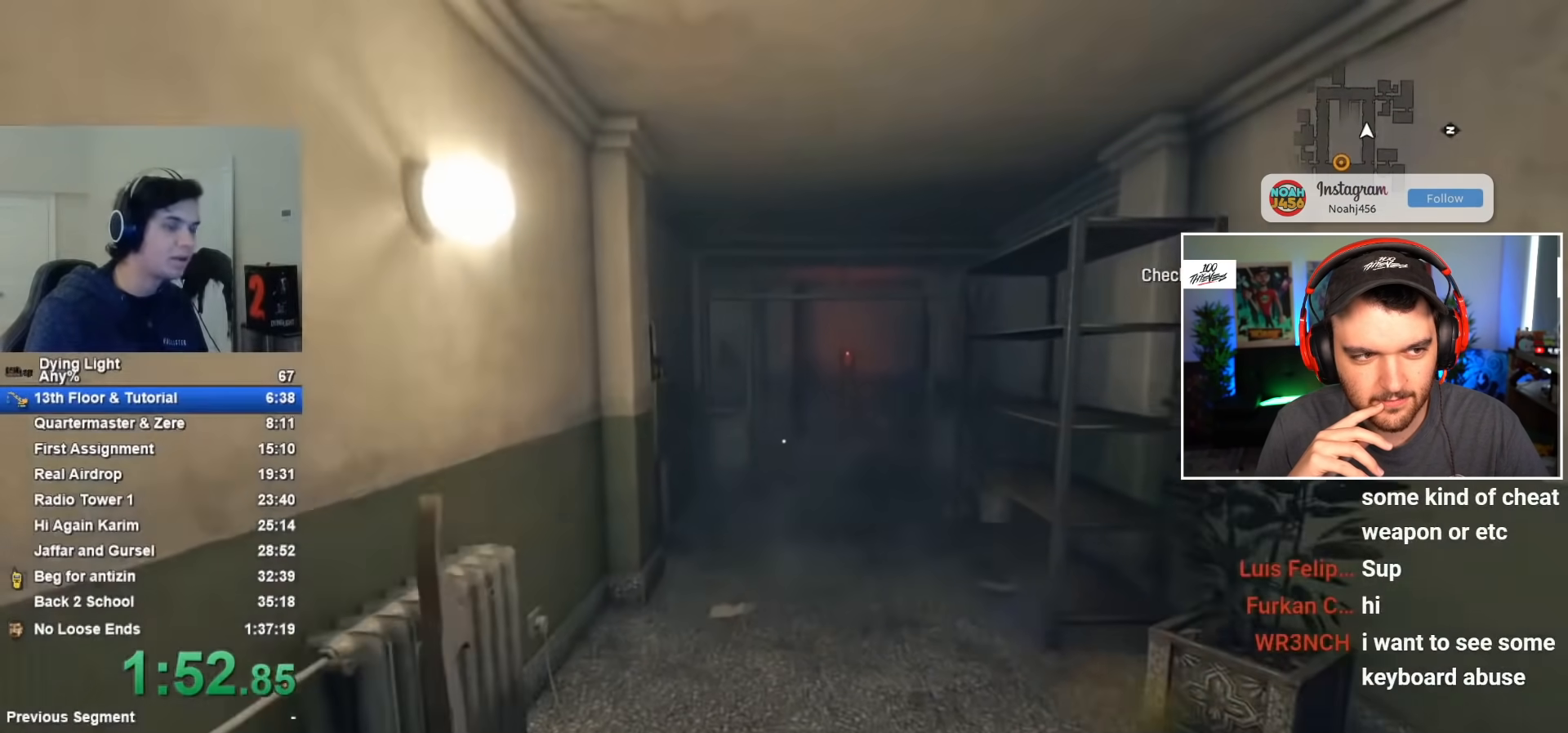
{"keys": ["w"], "mouse": [], "mouse_move": "still", "events": []}
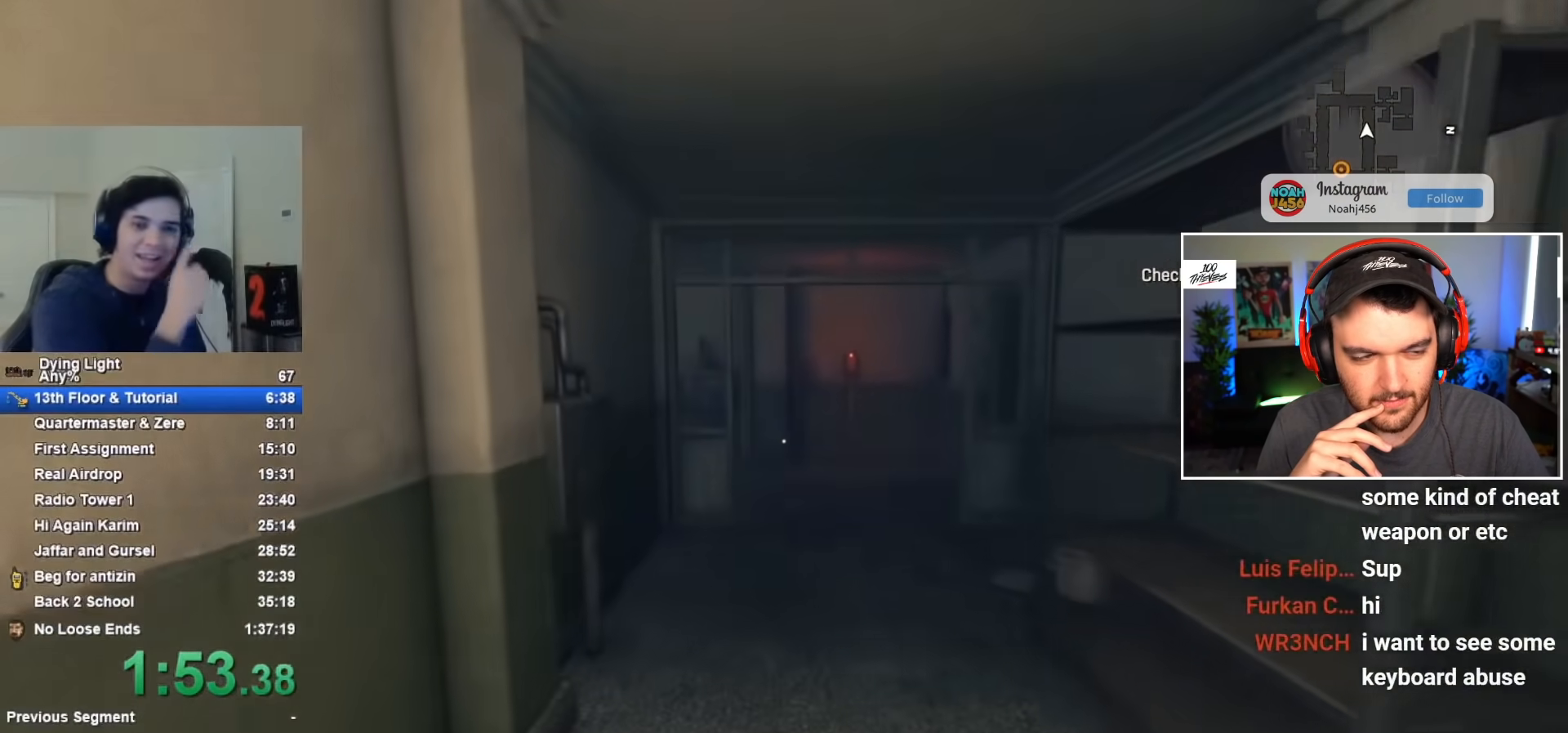
{"keys": ["w"], "mouse": [], "mouse_move": "still", "events": []}
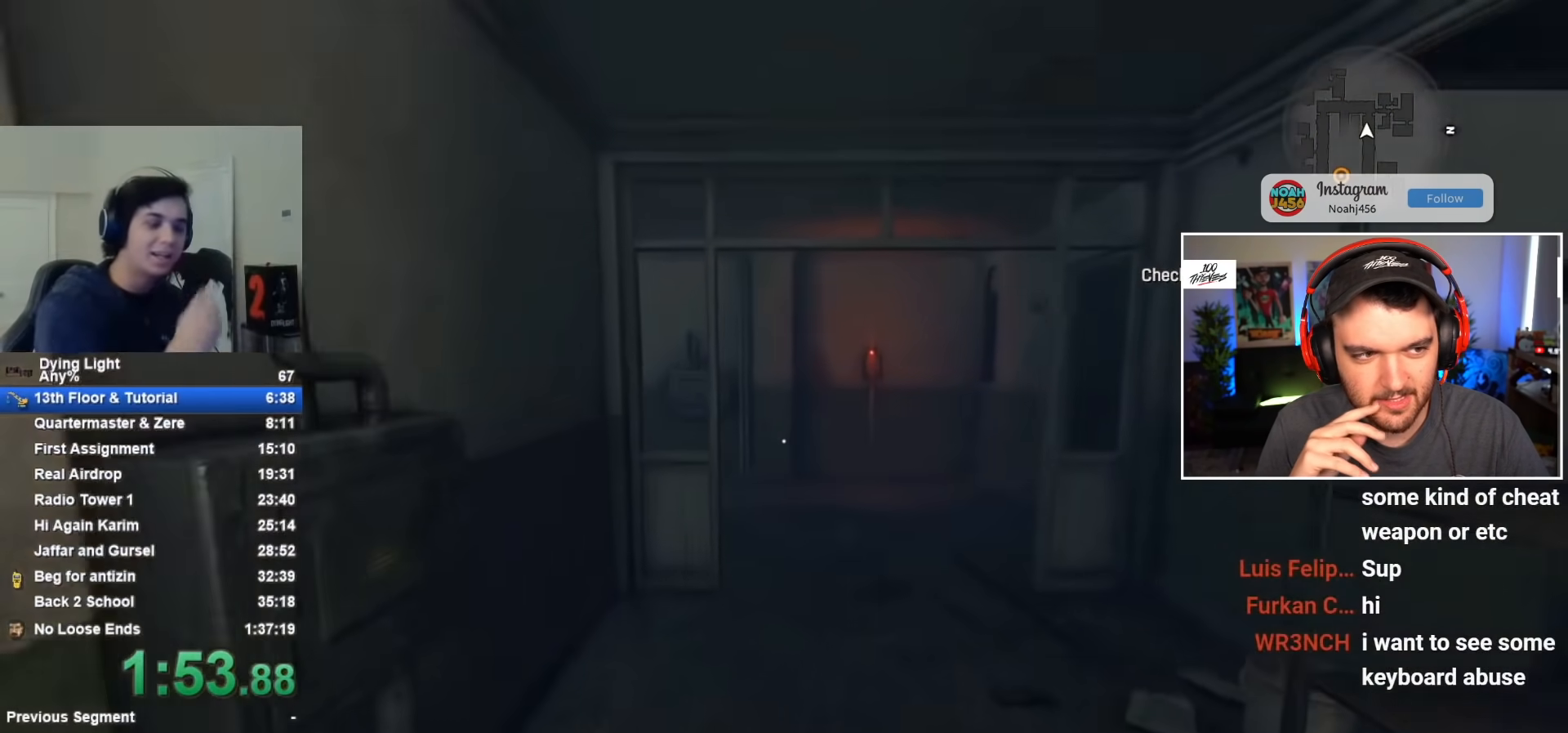
{"keys": ["w"], "mouse": [], "mouse_move": "still", "events": []}
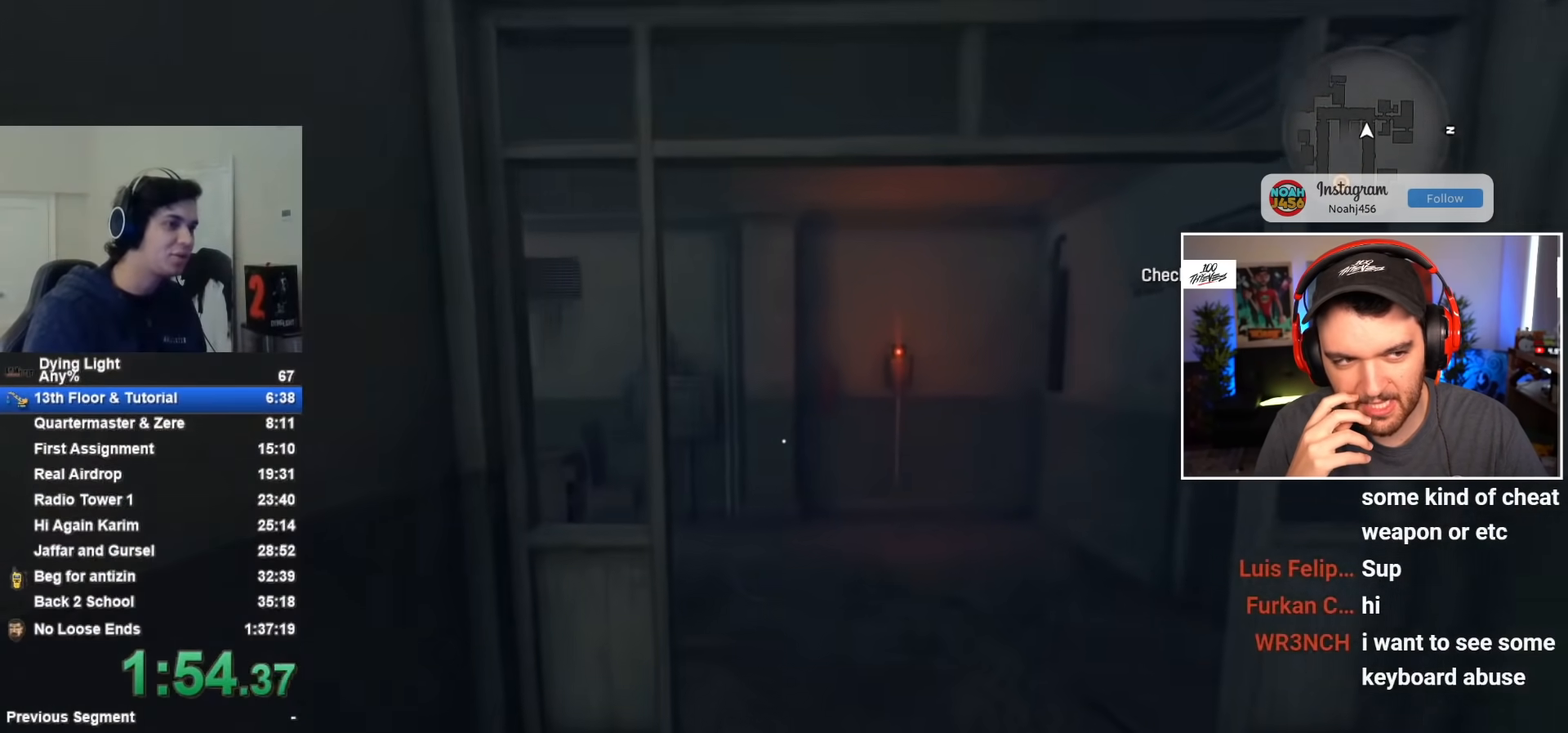
{"keys": ["w"], "mouse": [], "mouse_move": "still", "events": []}
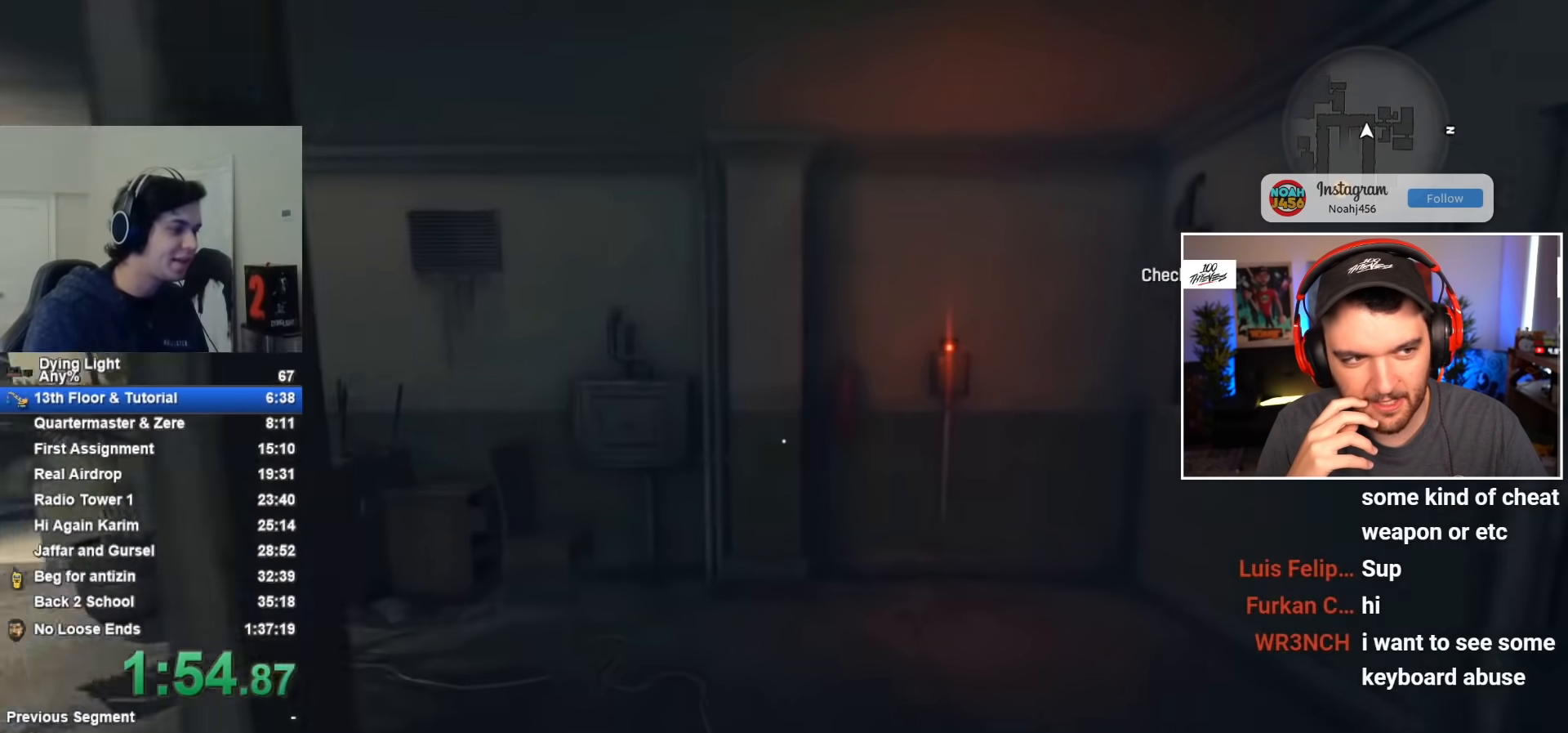
{"keys": ["w"], "mouse": [], "mouse_move": "still", "events": []}
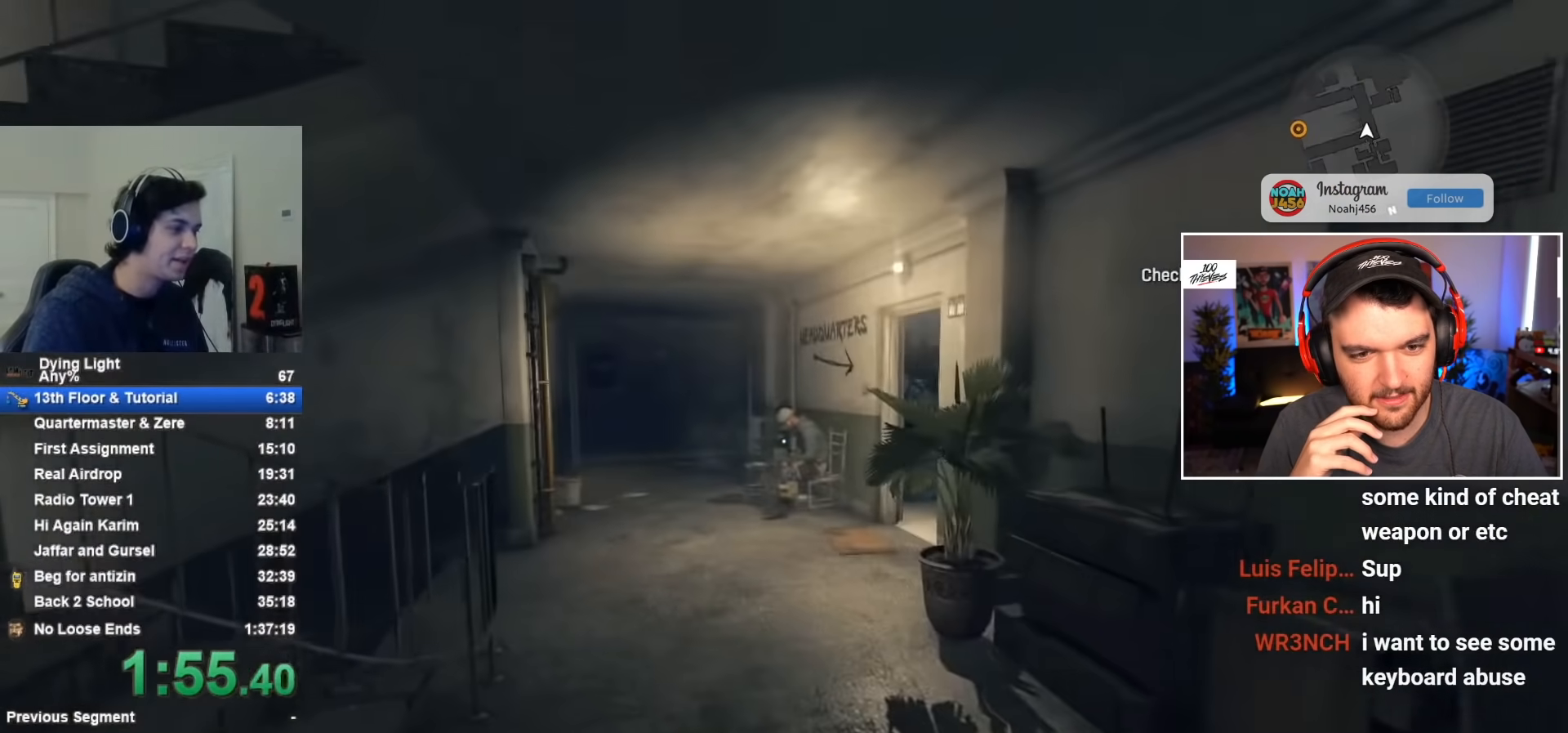
{"keys": ["w"], "mouse": [], "mouse_move": "still", "events": []}
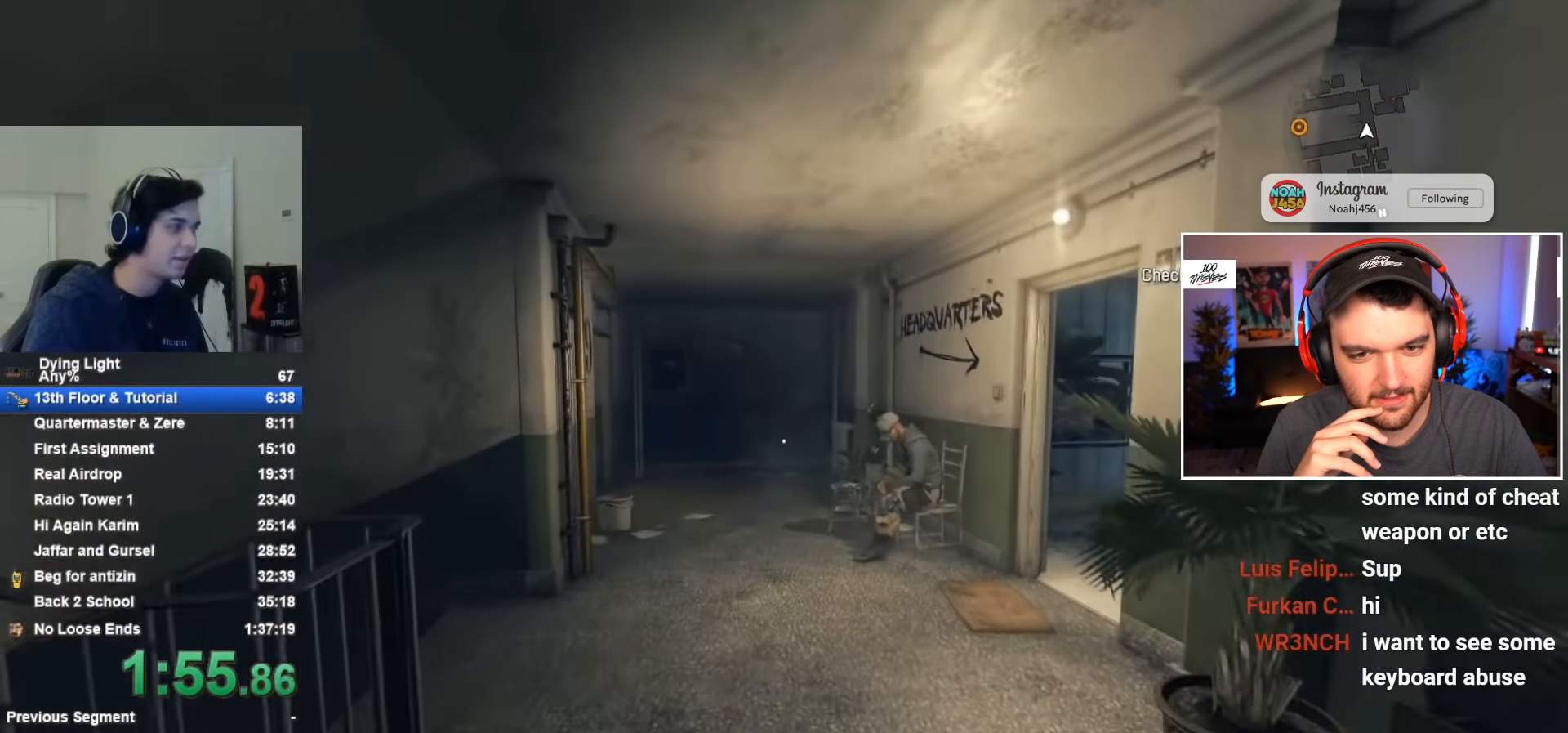
{"keys": ["w"], "mouse": [], "mouse_move": "still", "events": []}
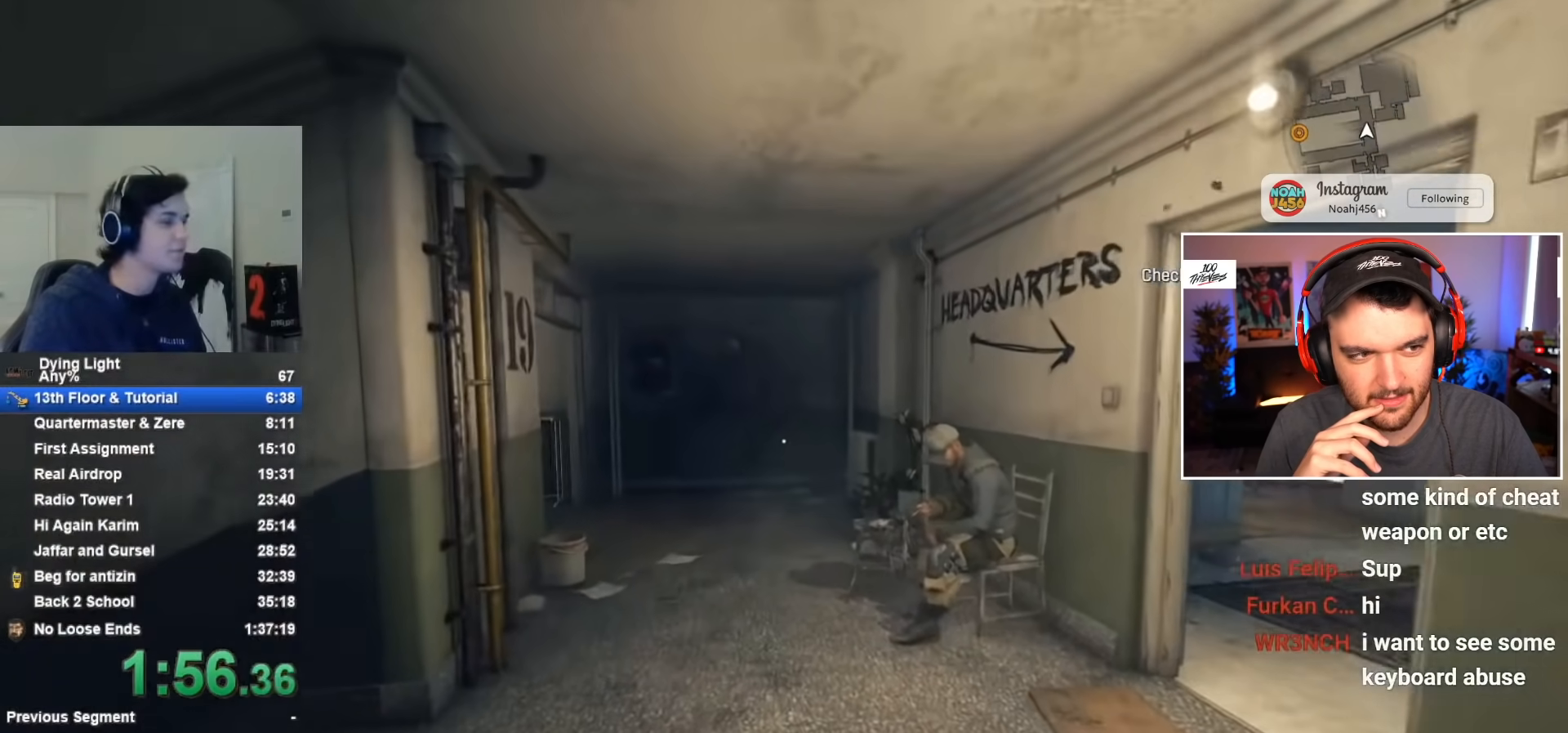
{"keys": ["w"], "mouse": [], "mouse_move": "still", "events": []}
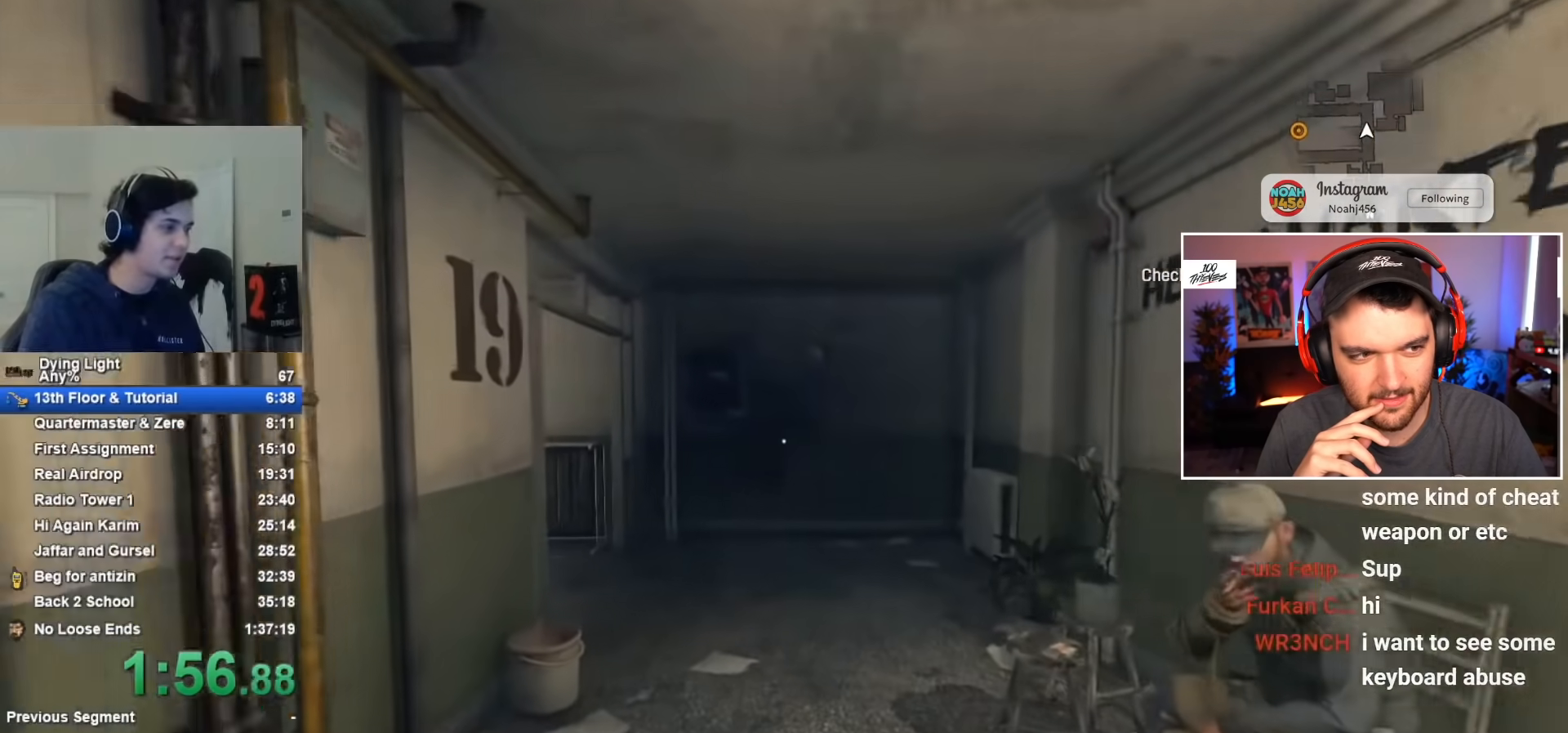
{"keys": ["w"], "mouse": [], "mouse_move": "still", "events": []}
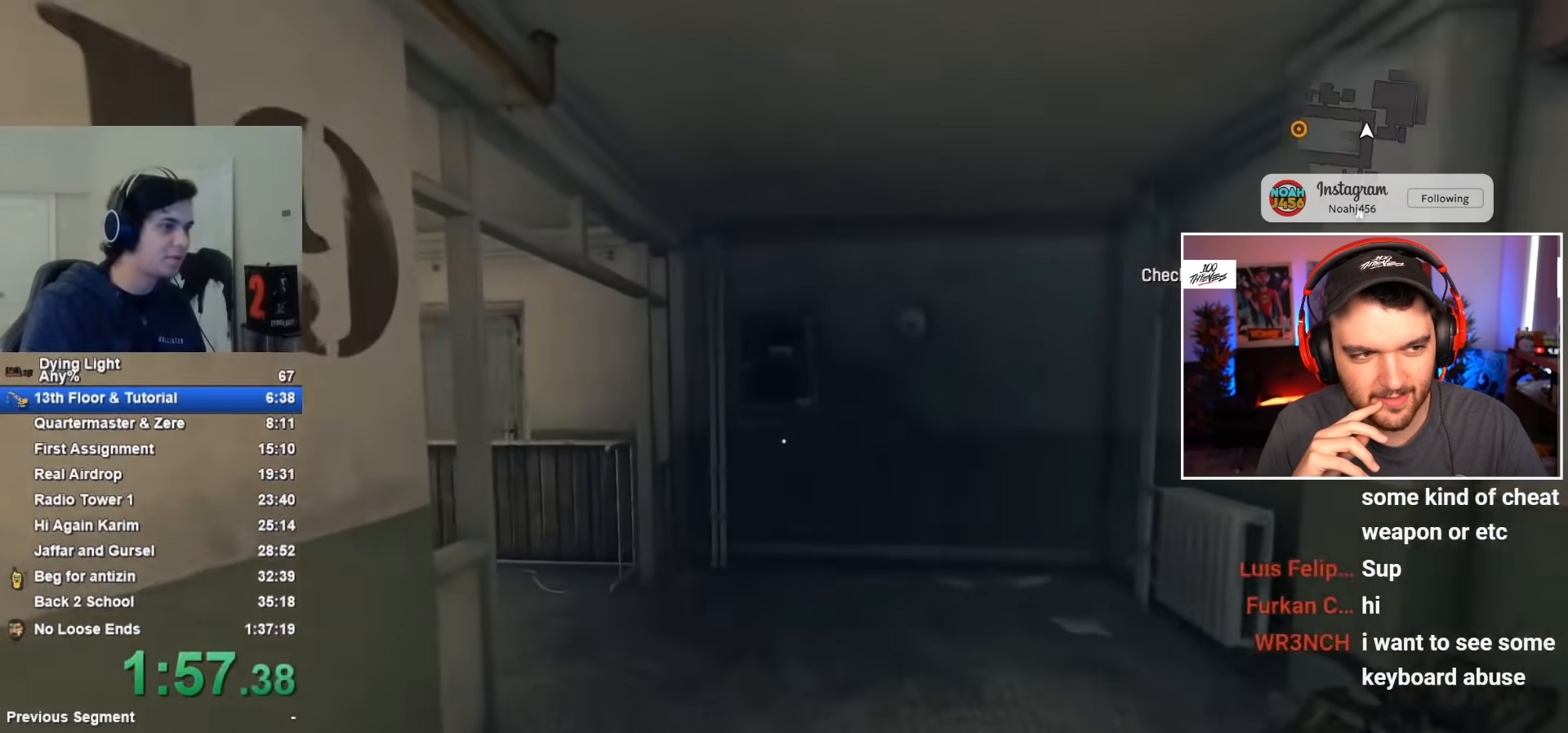
{"keys": ["w"], "mouse": [], "mouse_move": "still", "events": []}
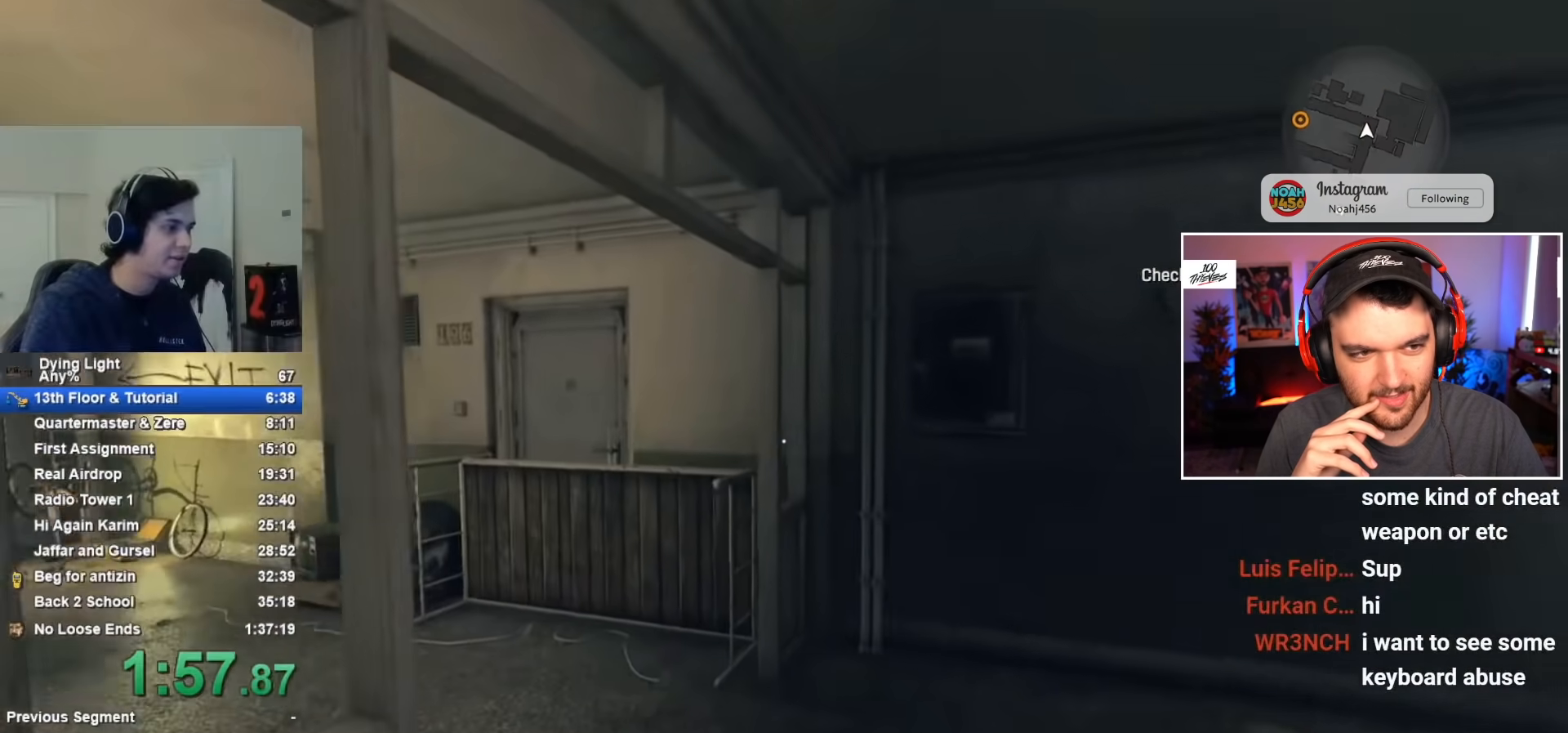
{"keys": ["d", "w"], "mouse": [], "mouse_move": "still", "events": [[17, "d", "down"]]}
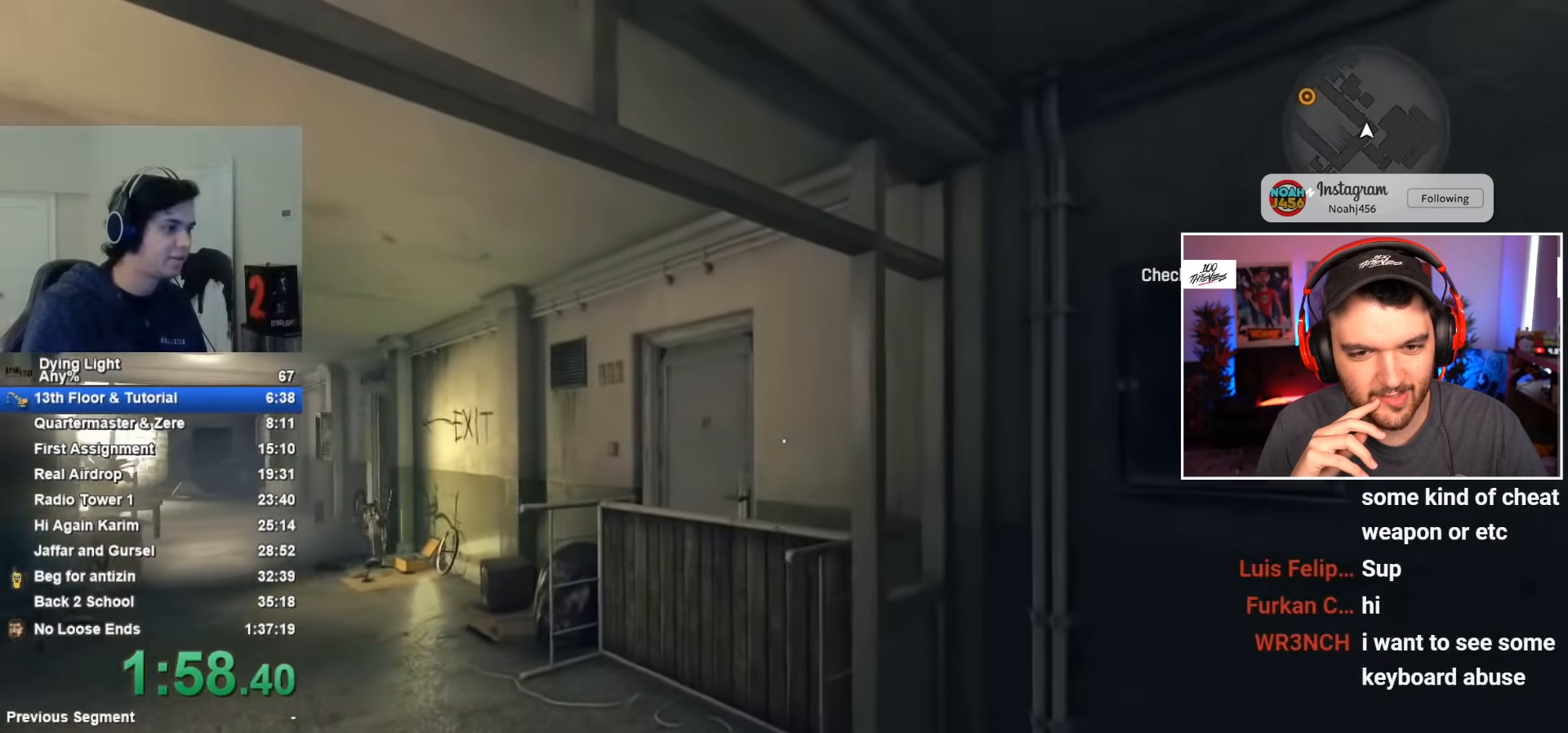
{"keys": ["d", "w"], "mouse": [], "mouse_move": "still", "events": []}
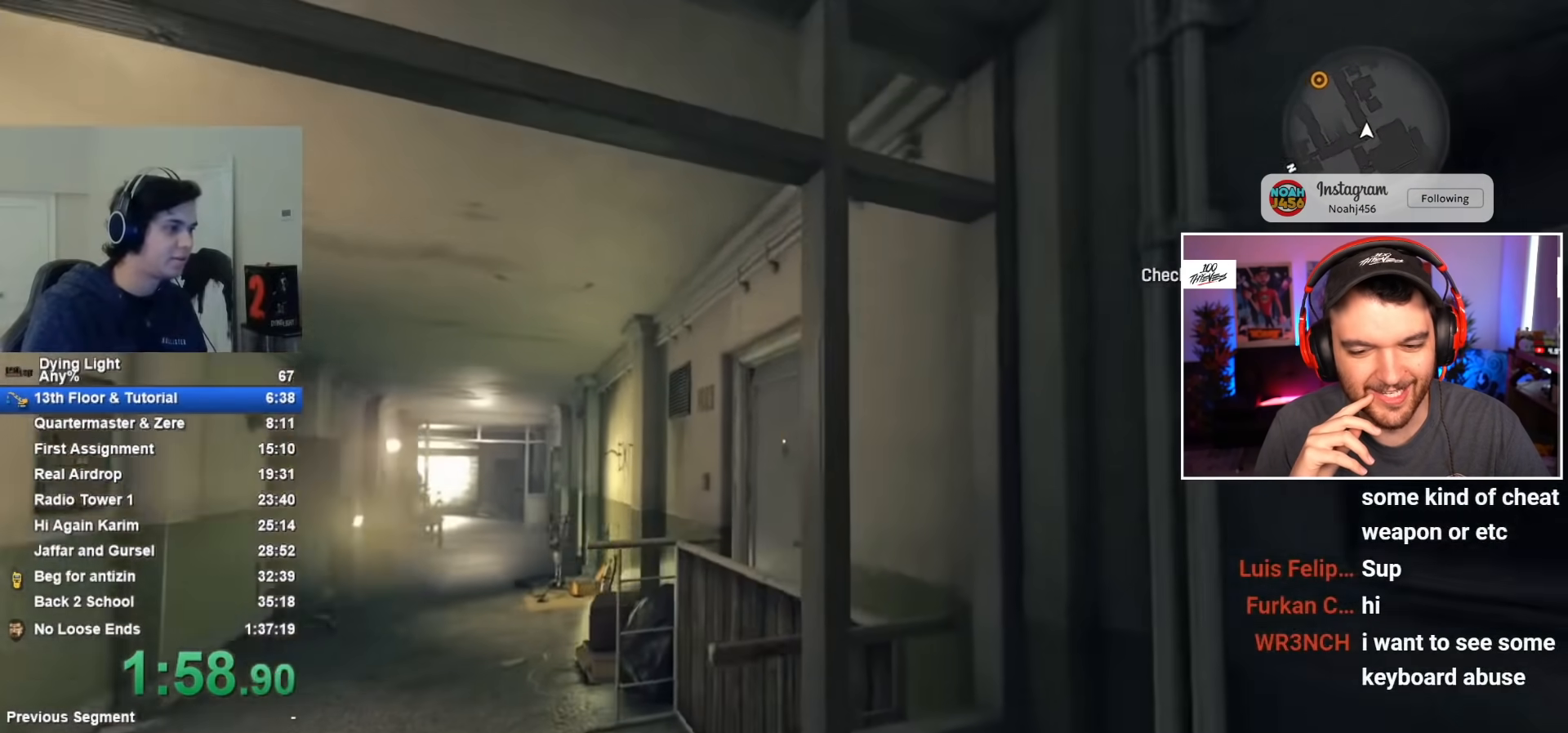
{"keys": ["space"], "mouse": [], "mouse_move": "still", "events": [[150, "d", "up"], [150, "w", "up"], [250, "space", "down"]]}
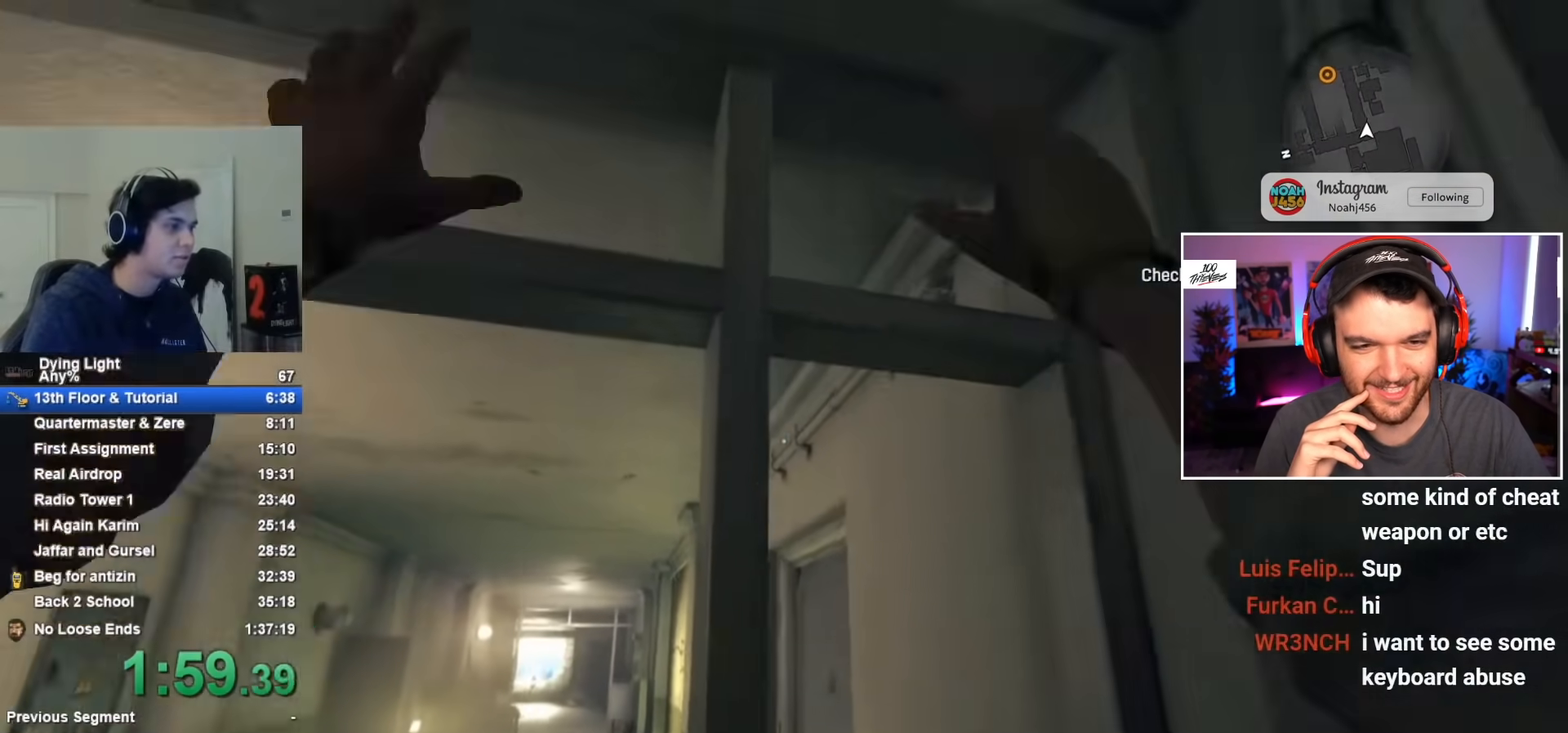
{"keys": ["d"], "mouse": [], "mouse_move": "still", "events": [[33, "w", "down"], [267, "space", "up"], [267, "w", "up"], [400, "d", "down"]]}
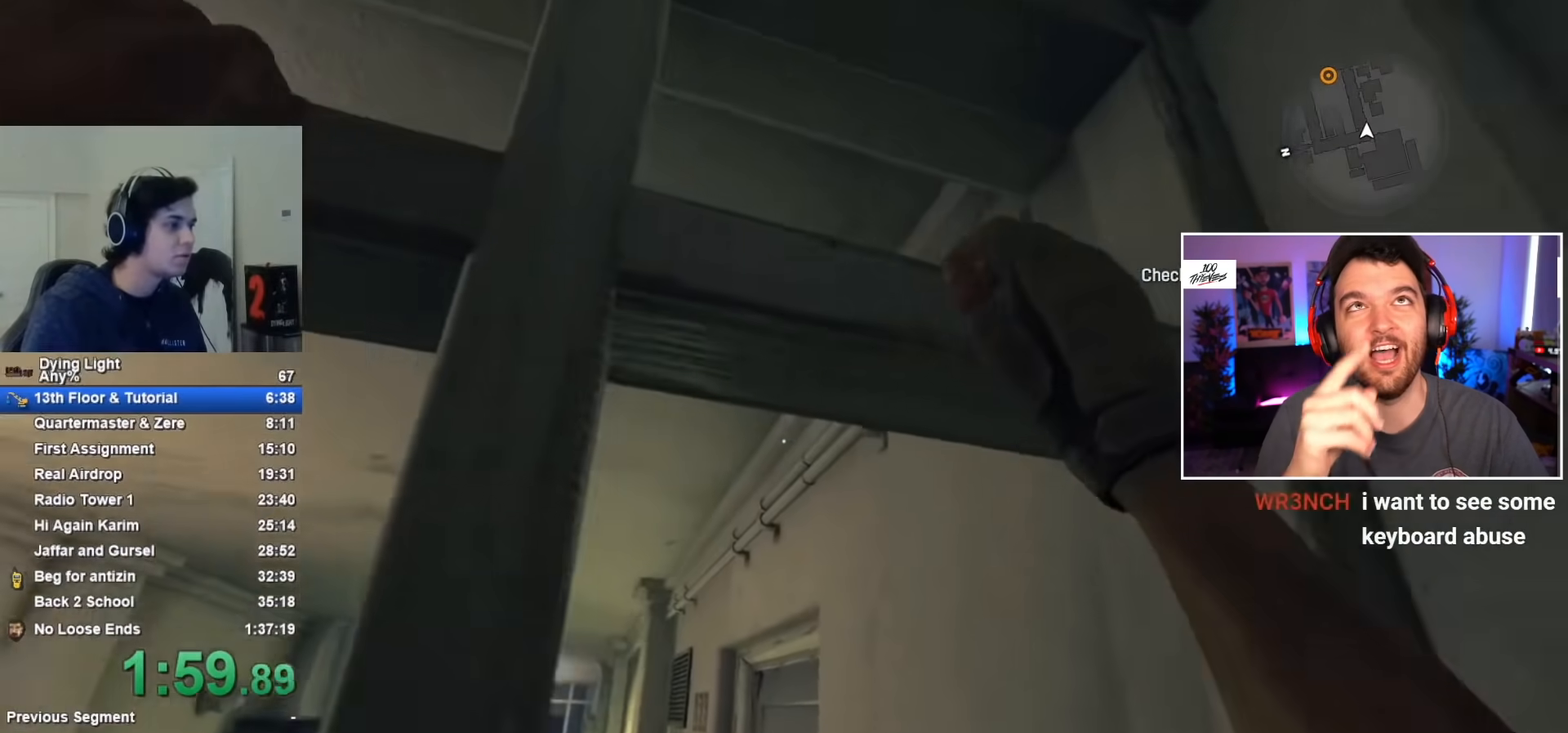
{"keys": ["d"], "mouse": [], "mouse_move": "still", "events": []}
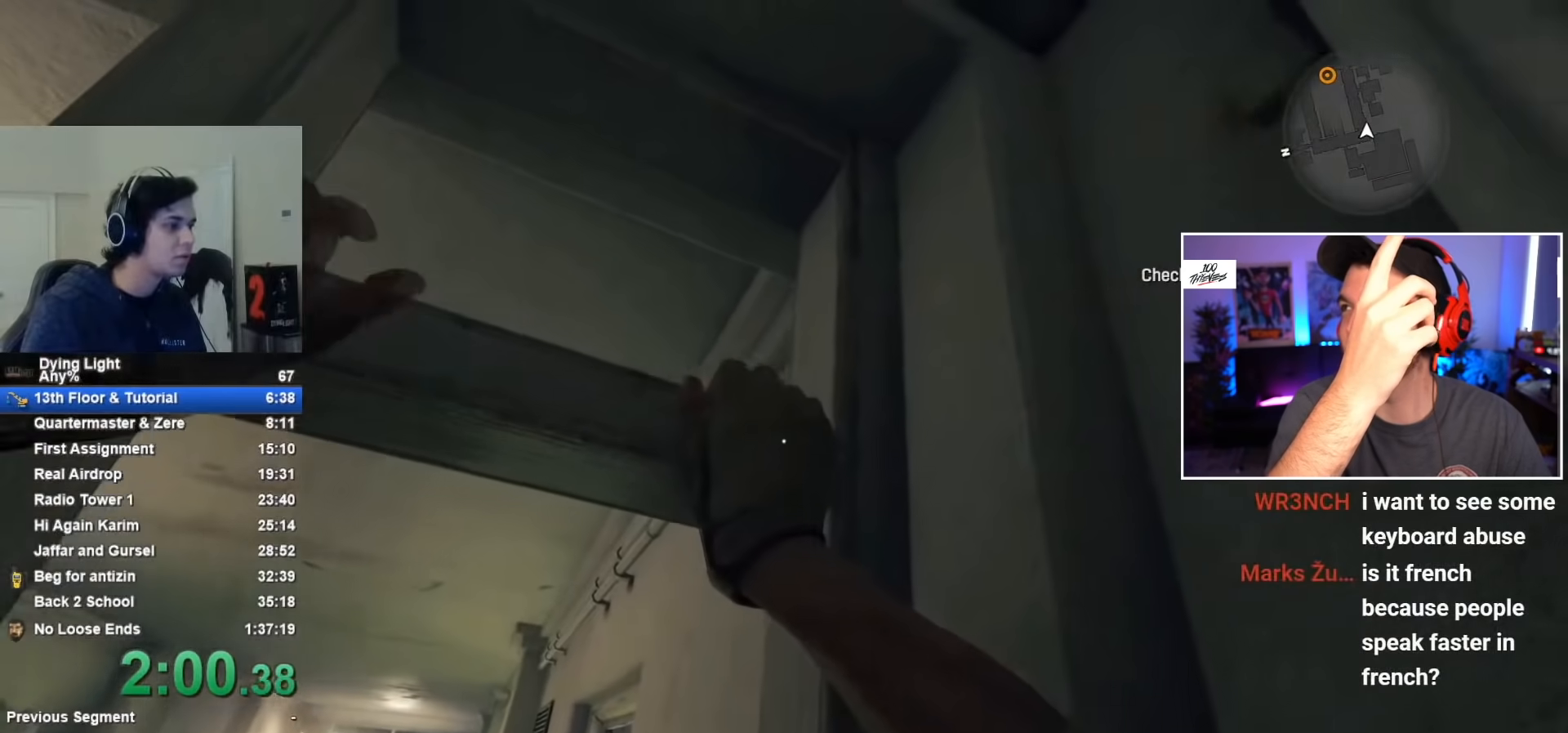
{"keys": [], "mouse": [], "mouse_move": "right", "events": [[67, "d", "up"]]}
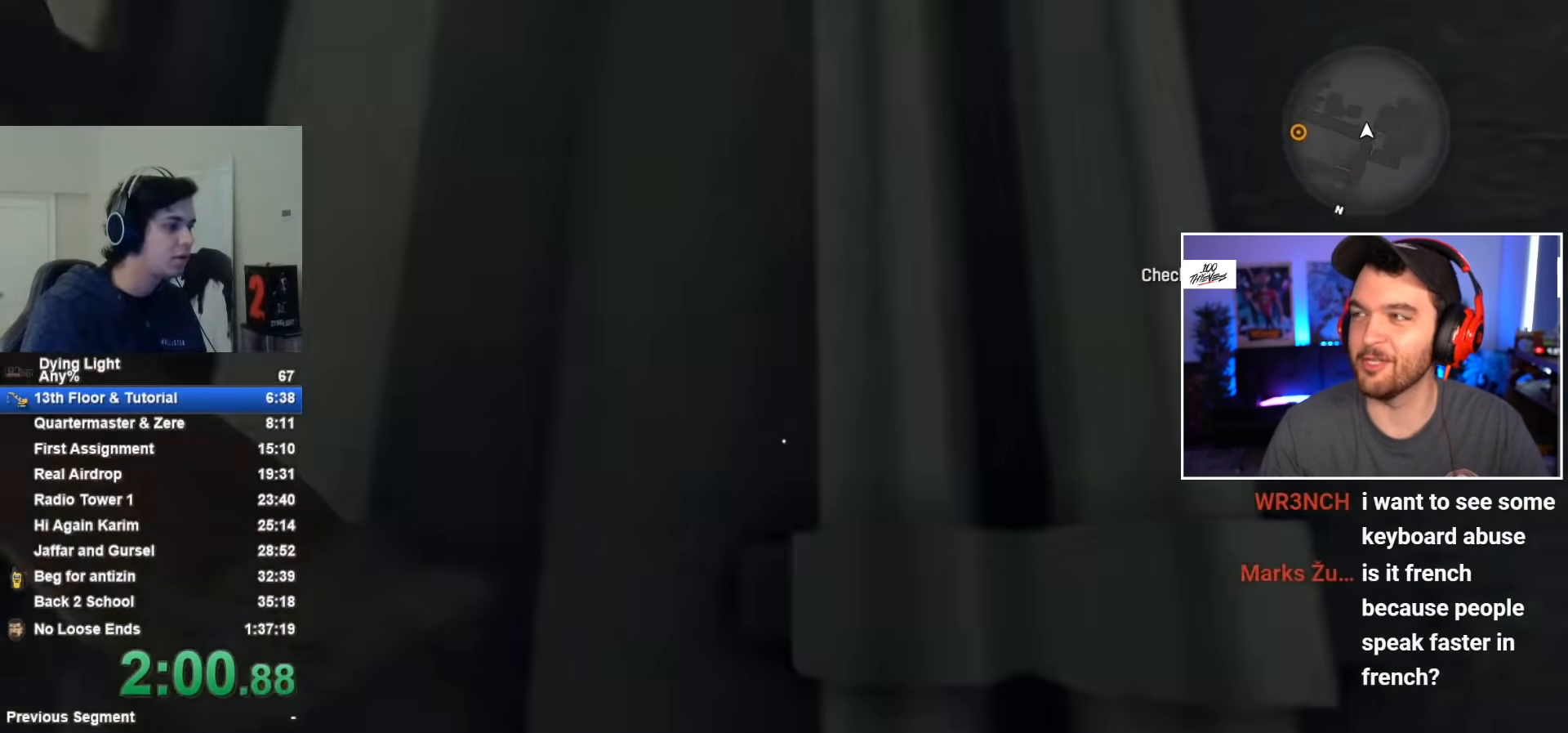
{"keys": ["space", "w"], "mouse": [], "mouse_move": "still", "events": [[450, "w", "down"], [500, "space", "down"]]}
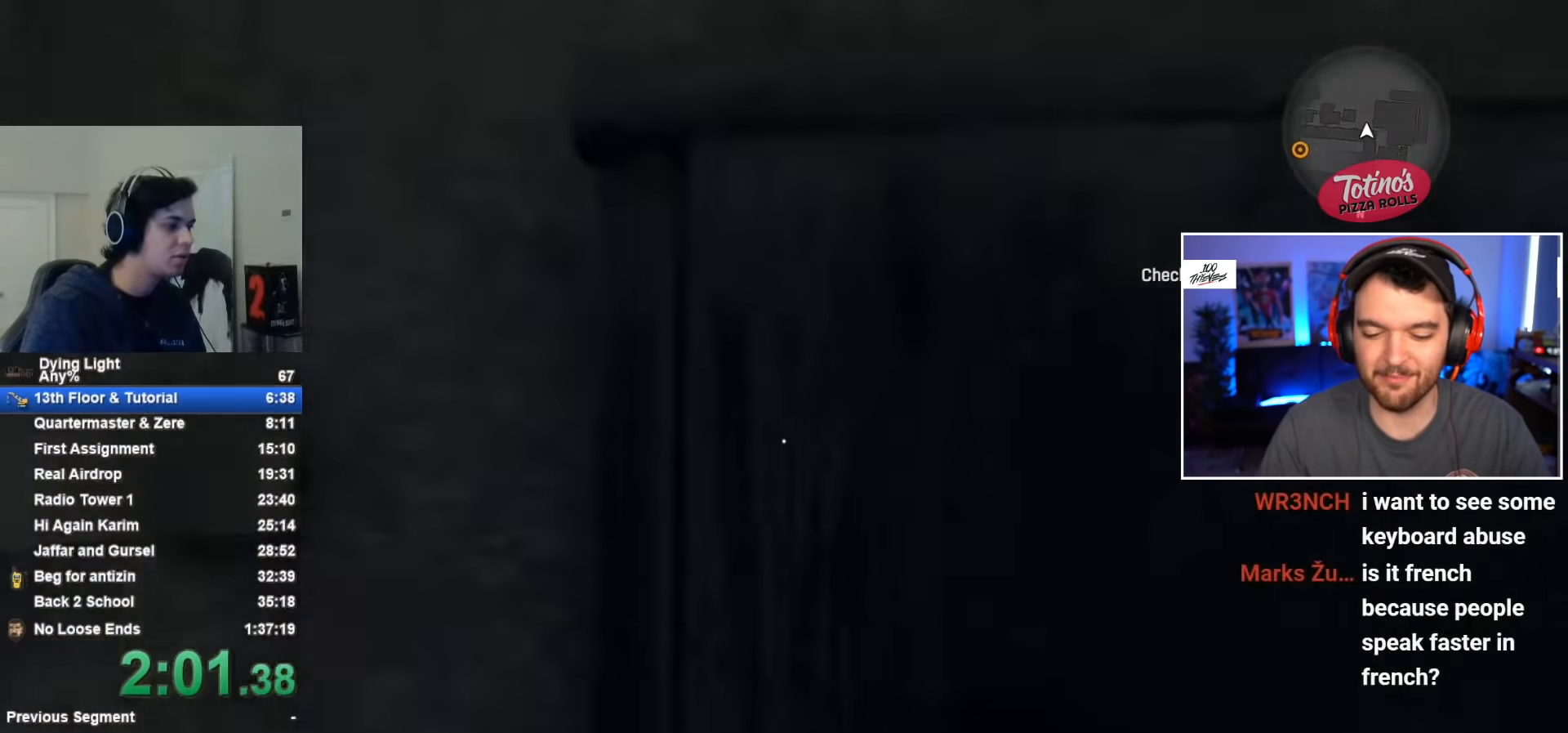
{"keys": ["space", "w"], "mouse": [], "mouse_move": "still", "events": []}
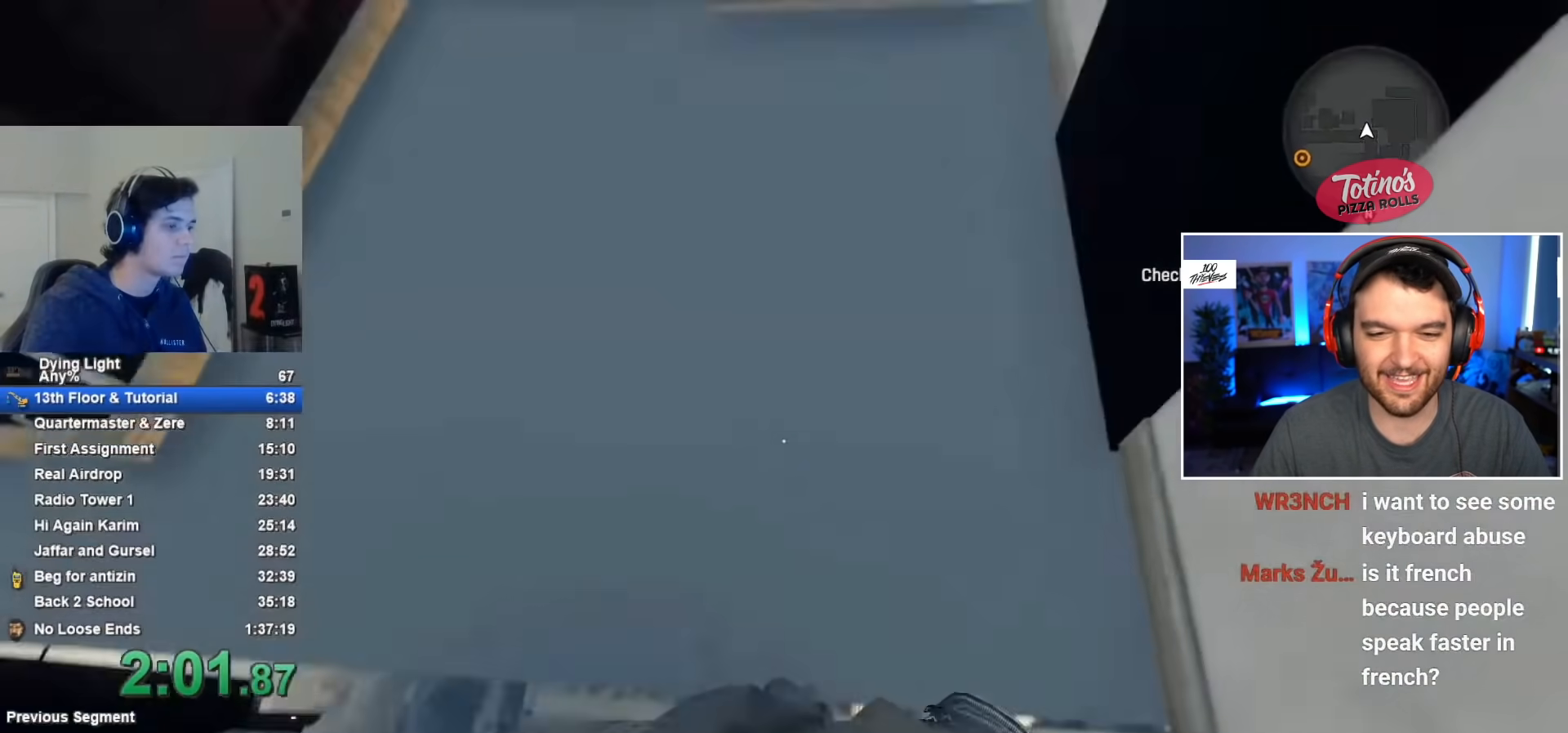
{"keys": ["d"], "mouse": [], "mouse_move": "up-left", "events": [[200, "d", "down"], [250, "space", "up"], [283, "w", "up"]]}
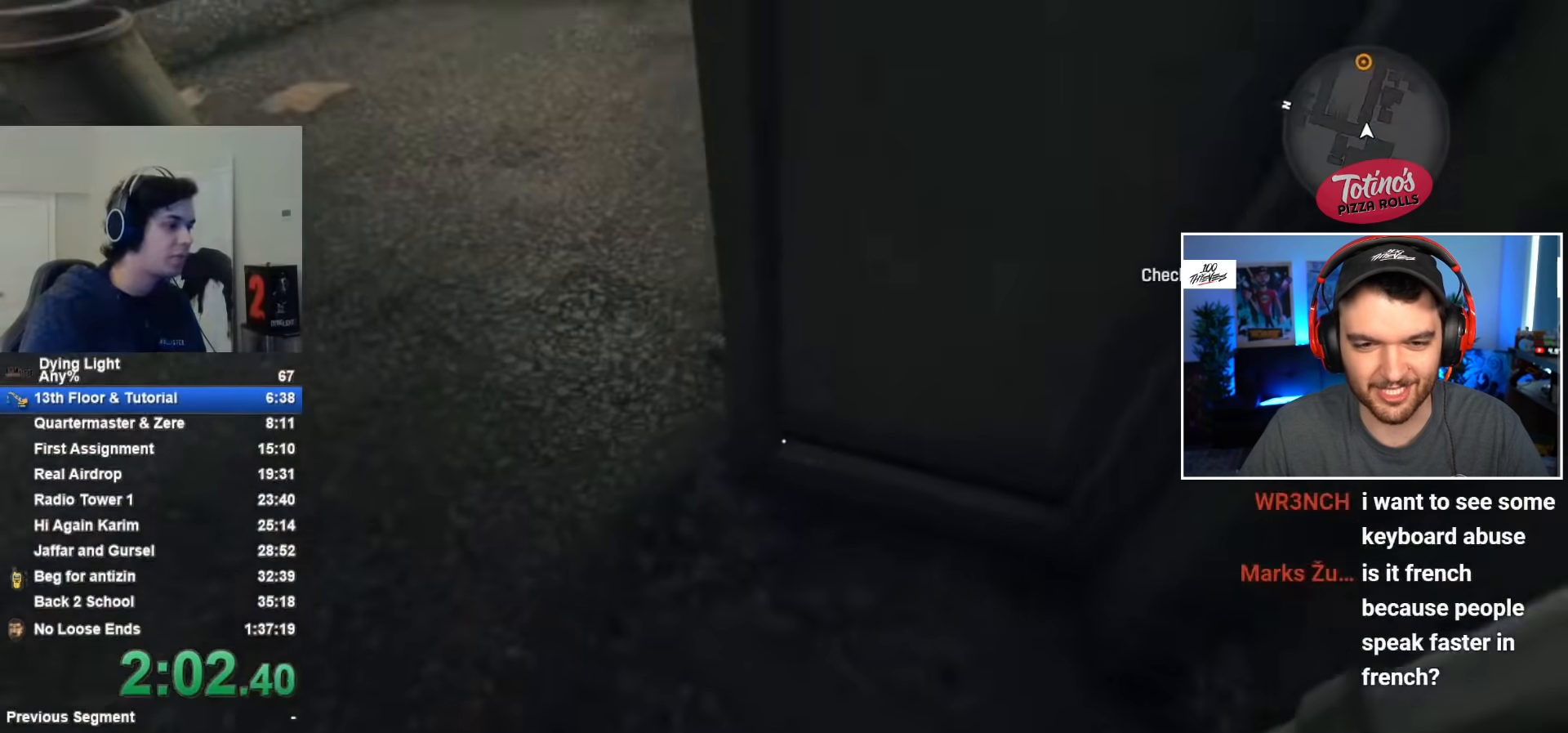
{"keys": ["a"], "mouse": [], "mouse_move": "still", "events": [[267, "d", "up"], [450, "a", "down"]]}
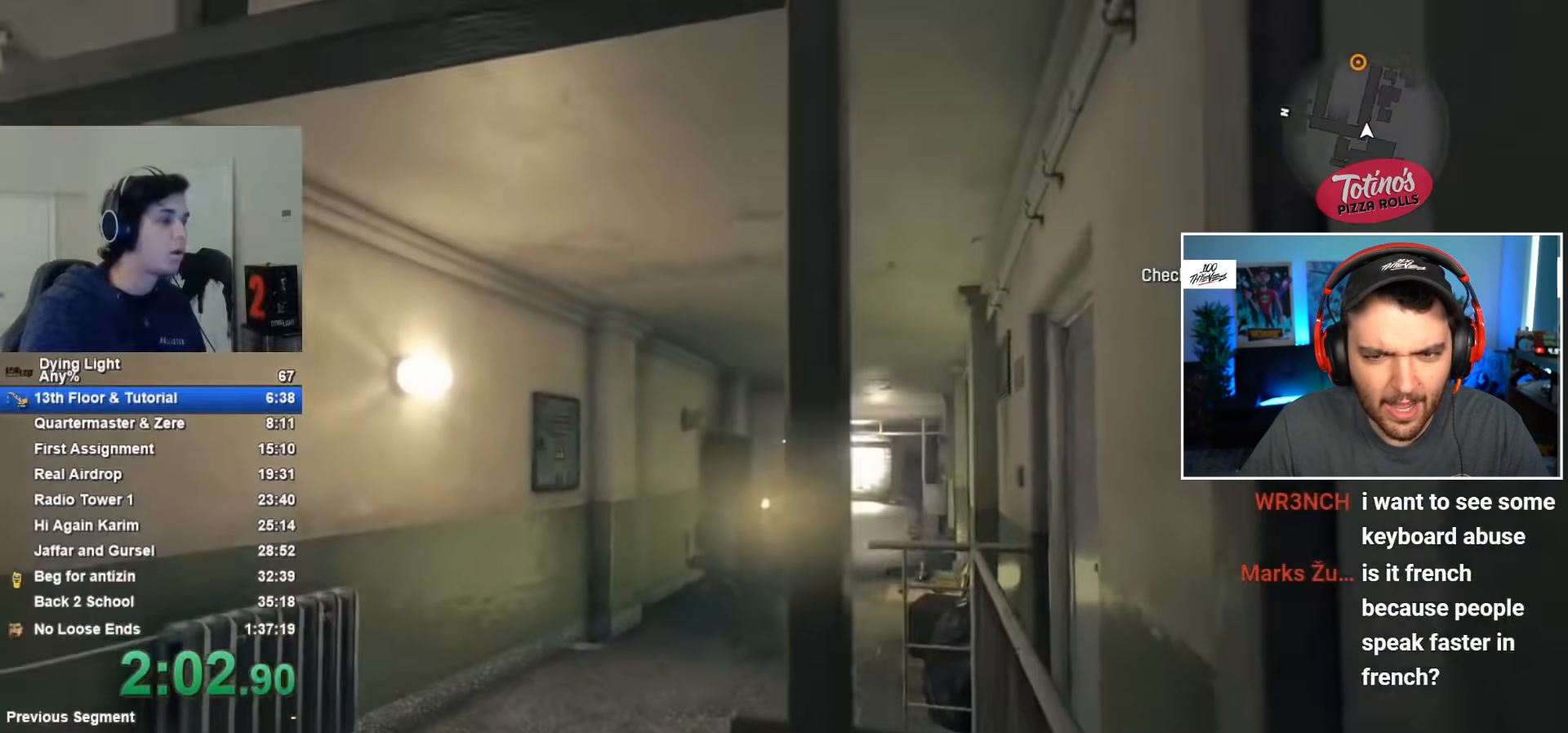
{"keys": ["space", "w"], "mouse": [], "mouse_move": "still", "events": [[50, "a", "up"], [233, "space", "down"], [367, "w", "down"]]}
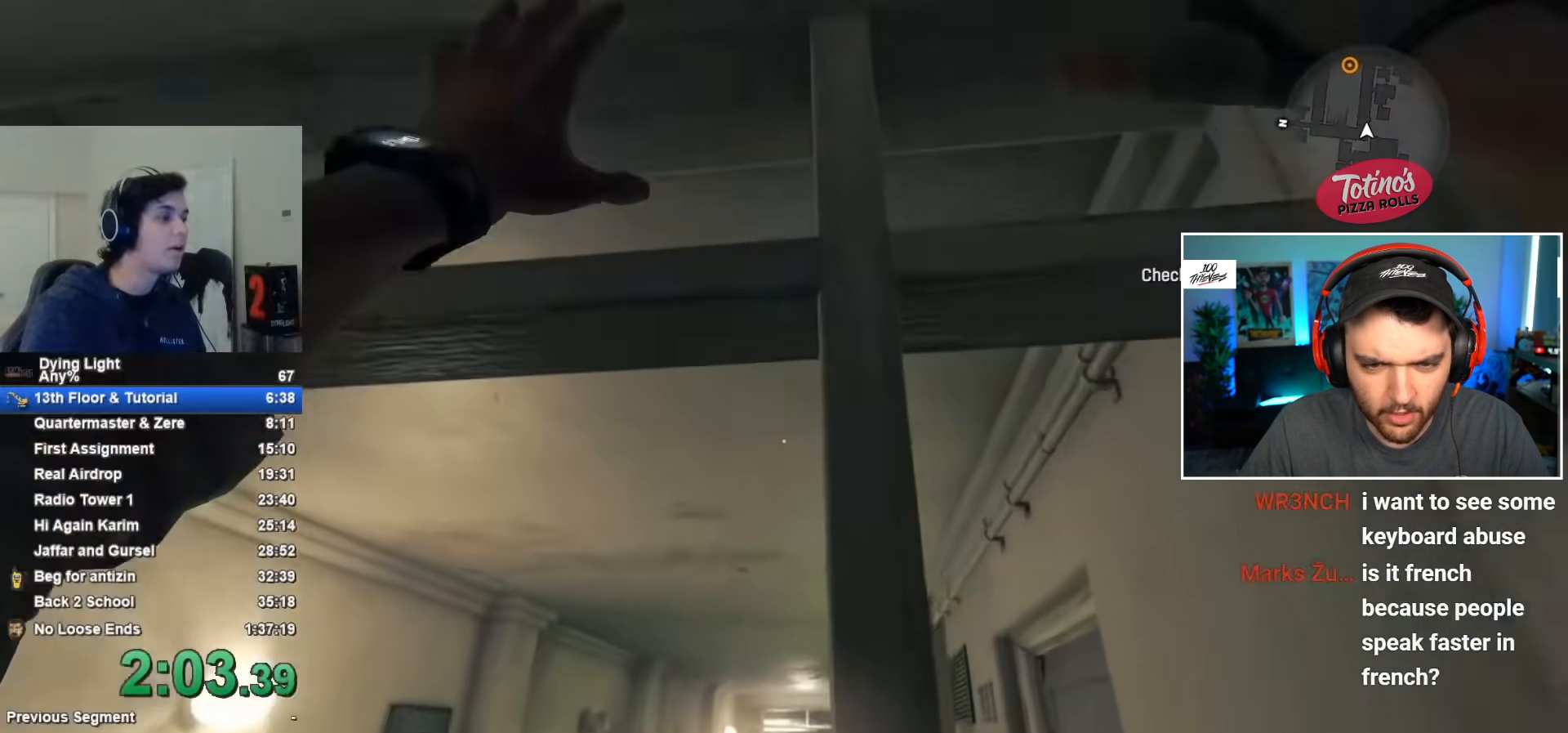
{"keys": ["d"], "mouse": [], "mouse_move": "still", "events": [[150, "w", "up"], [233, "space", "up"], [283, "d", "down"]]}